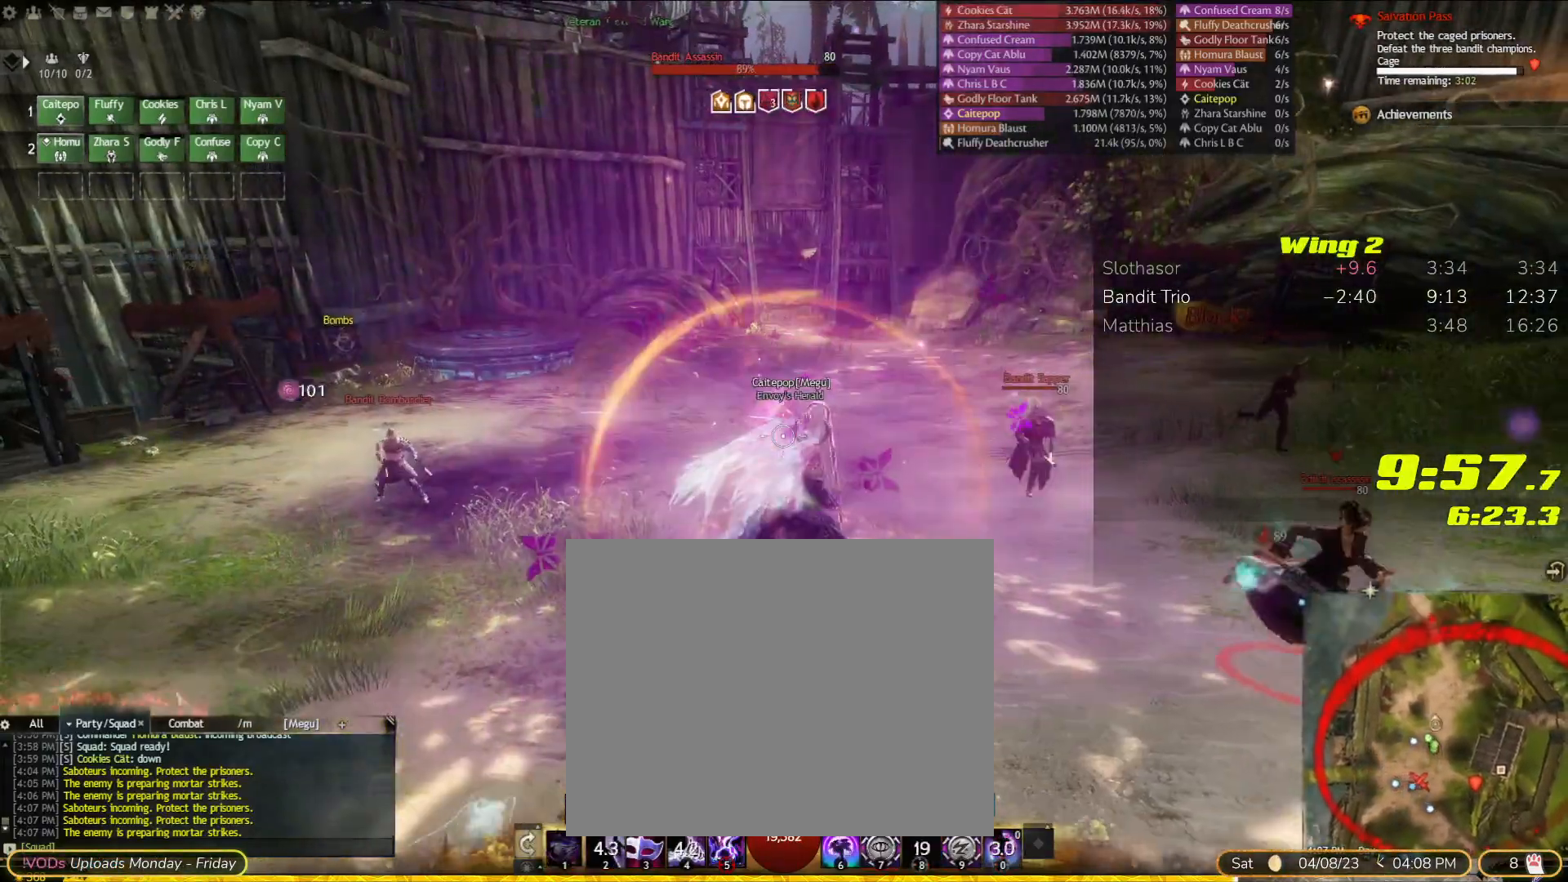
Gameplay with a controller (PlayStation layout); each line is a JSON object with the inputs held at the frame after it. "events" lists button and stick changes between this image and that frame as [ms after this image, input, new state], when the widget could be followed in between. Not read: CIRCLE DPAD_DOWN DPAD_RIGHT HOME L2 L3 R3 SELECT SQUARE TOUCHPAD.
{"buttons": [], "left_stick": "up", "right_stick": "center", "events": [[133, "R1", "down"], [200, "R1", "up"], [233, "left_stick", "up"]]}
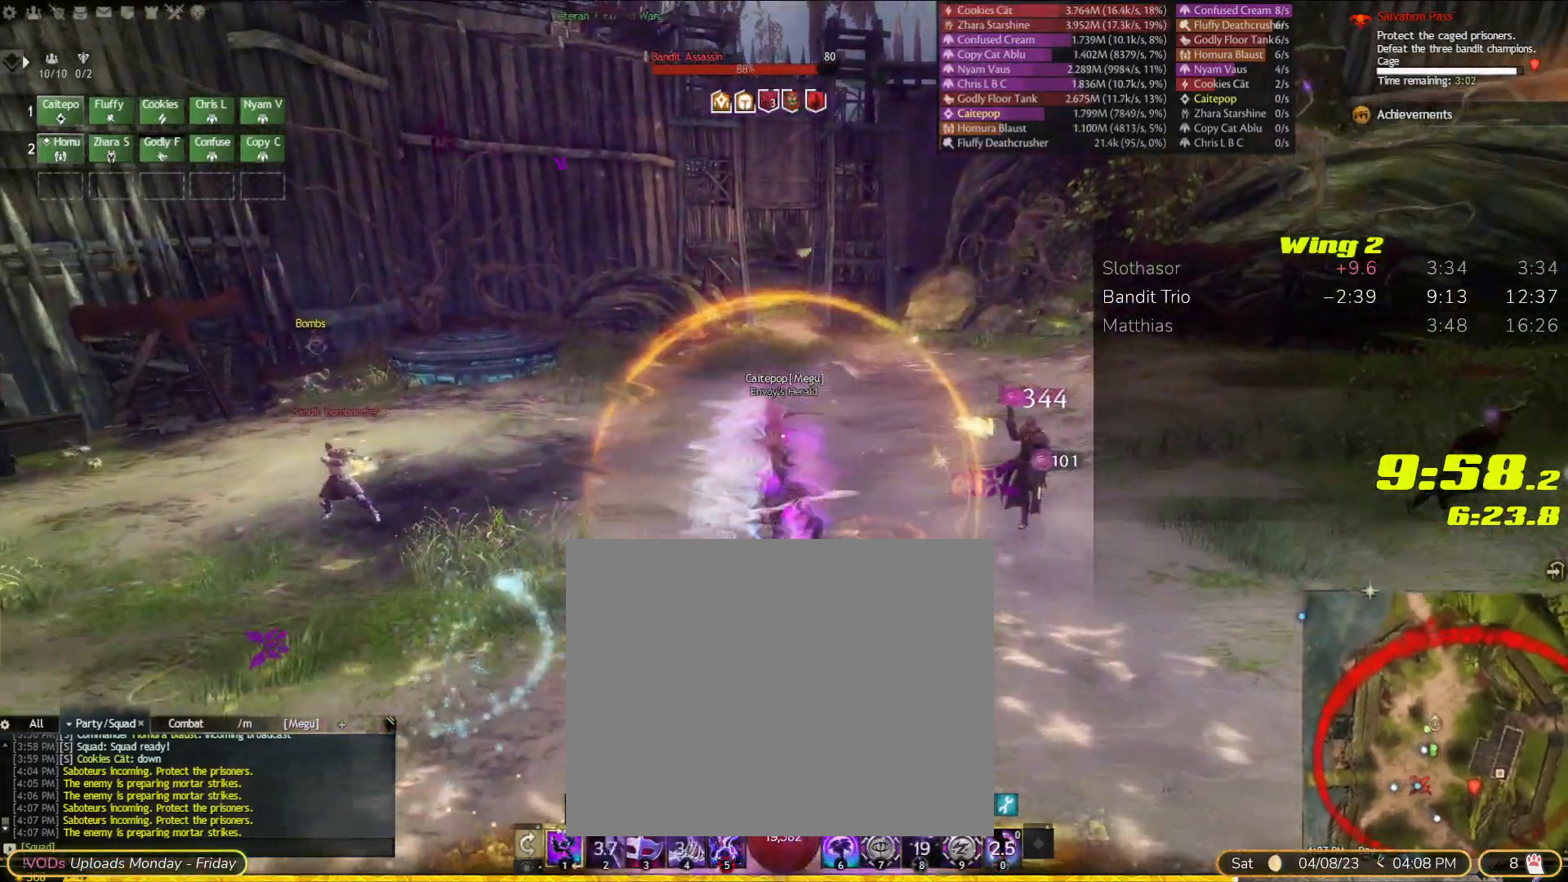
{"buttons": [], "left_stick": "right", "right_stick": "left", "events": [[267, "right_stick", "left"], [367, "left_stick", "up-right"], [467, "left_stick", "right"]]}
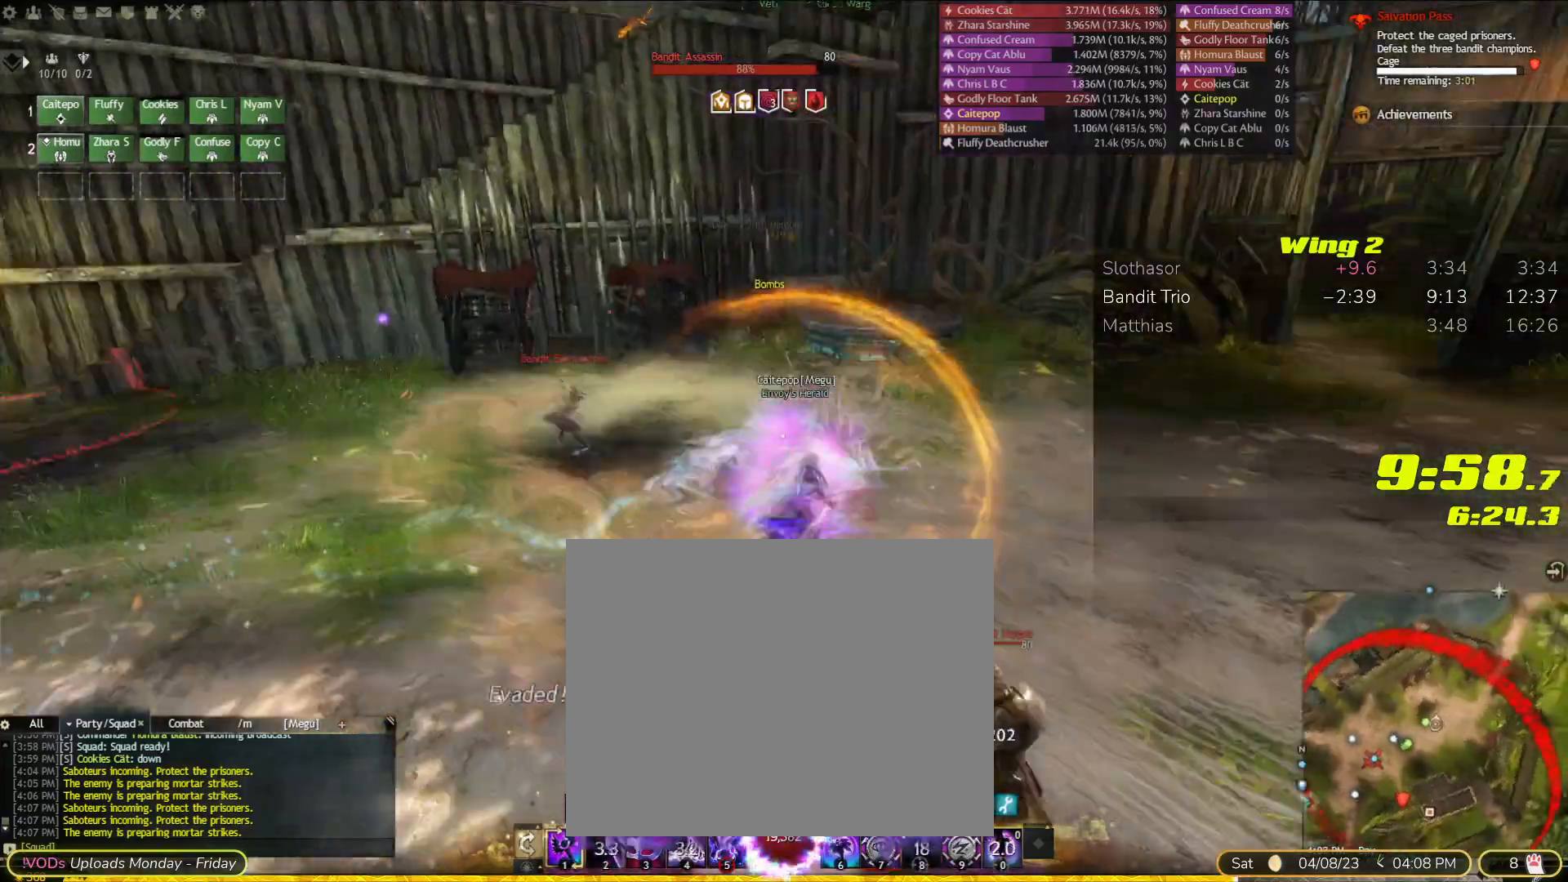
{"buttons": [], "left_stick": "right", "right_stick": "center", "events": [[267, "right_stick", "center"]]}
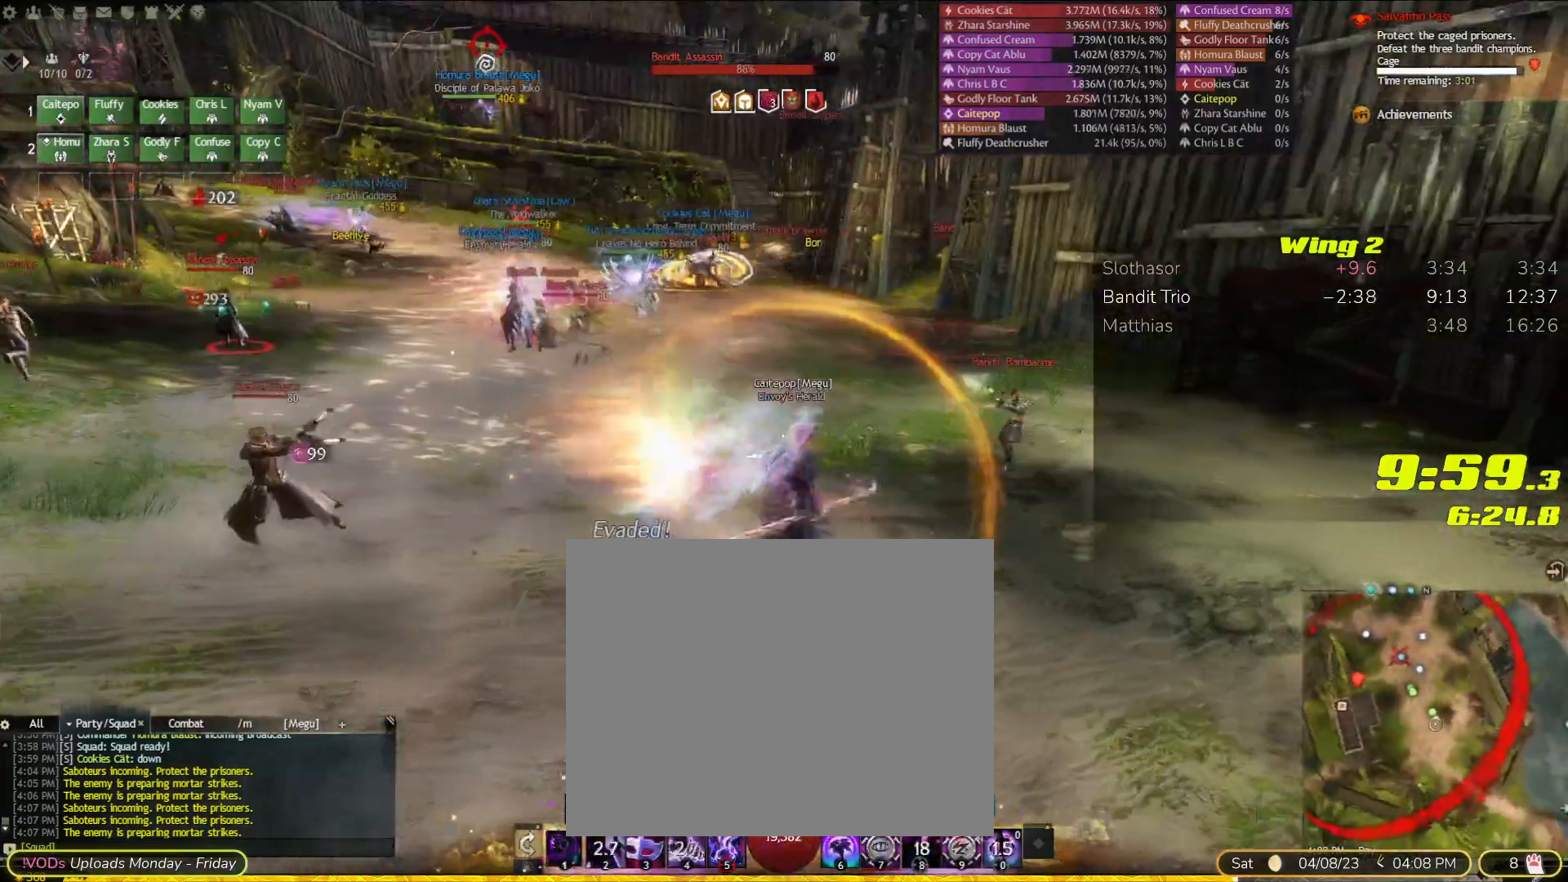
{"buttons": [], "left_stick": "up-right", "right_stick": "center"}